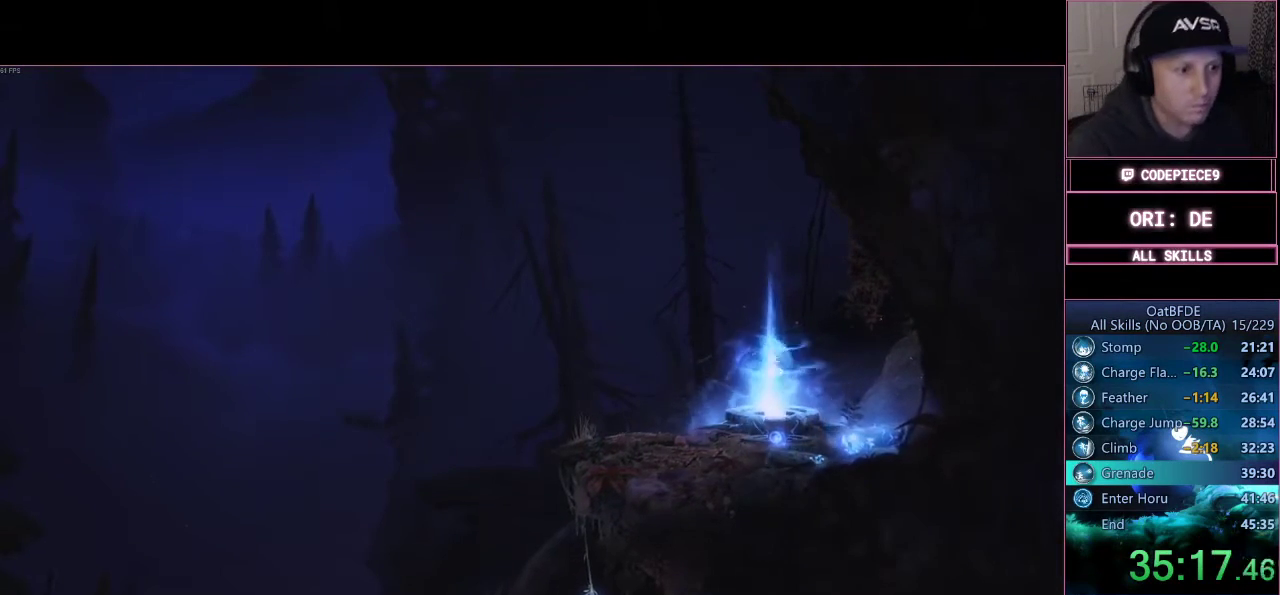
Gameplay with a controller (PlayStation layout); each line is a JSON object with the inputs held at the frame after it. "events" lists button and stick changes between this image and that frame as [ms after this image, input, new state], when the widget could be followed in between. Not read: R3.
{"buttons": [], "left_stick": "center", "right_stick": "center", "events": [[100, "DPAD_DOWN", "down"], [167, "DPAD_DOWN", "up"]]}
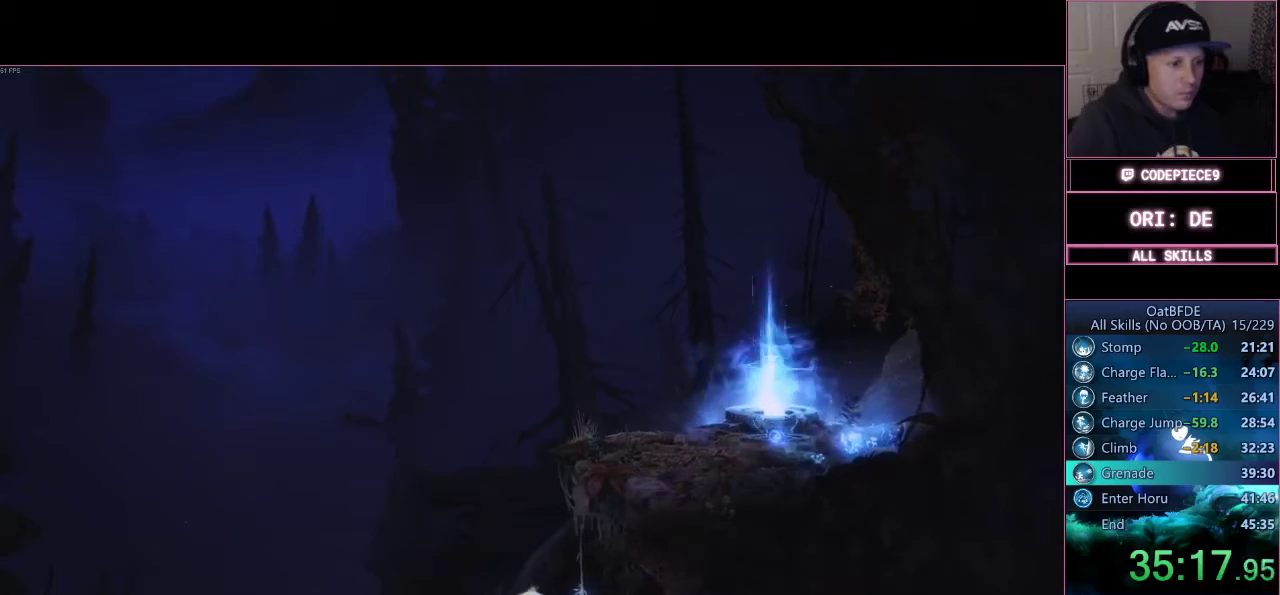
{"buttons": [], "left_stick": "center", "right_stick": "center", "events": []}
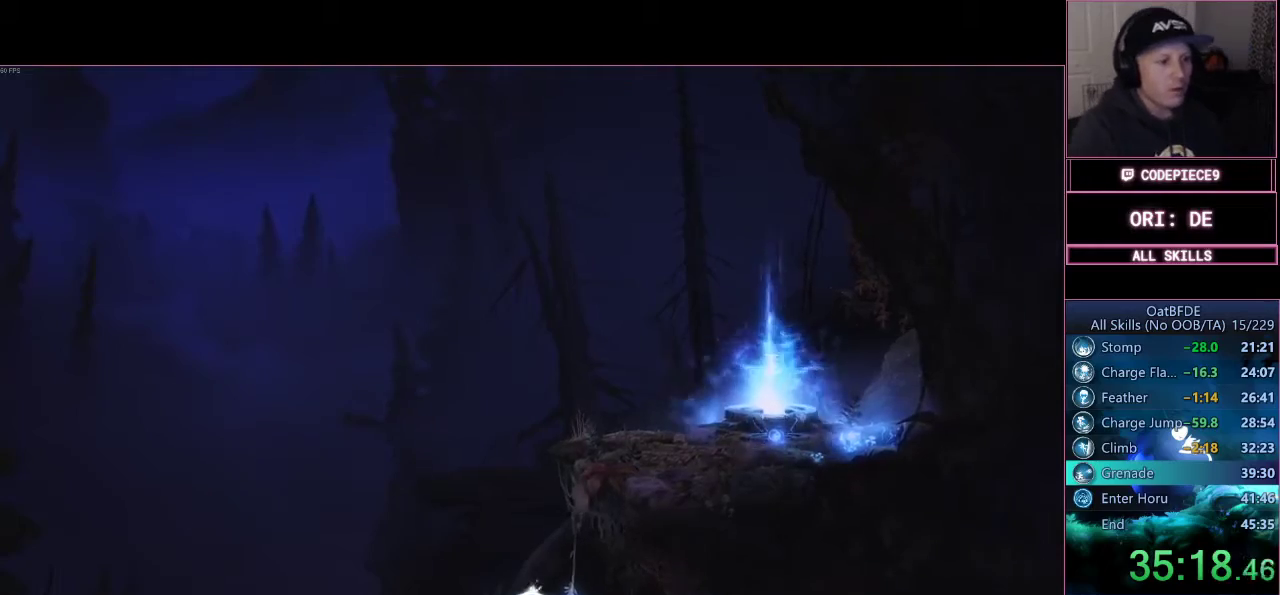
{"buttons": [], "left_stick": "center", "right_stick": "center", "events": []}
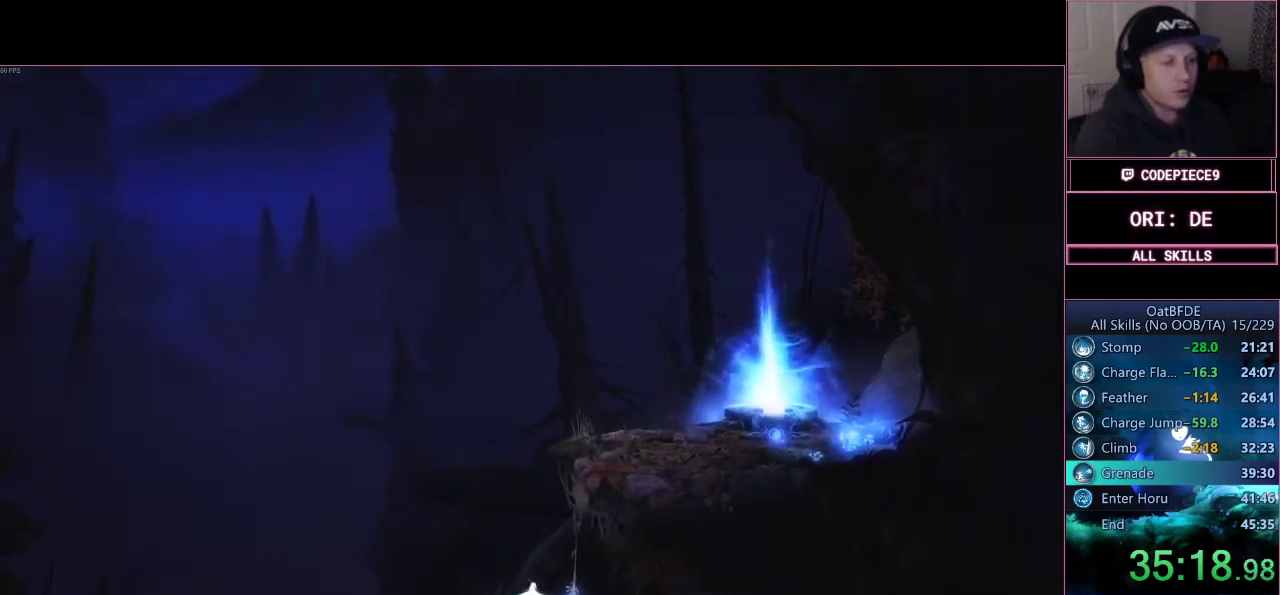
{"buttons": [], "left_stick": "center", "right_stick": "center"}